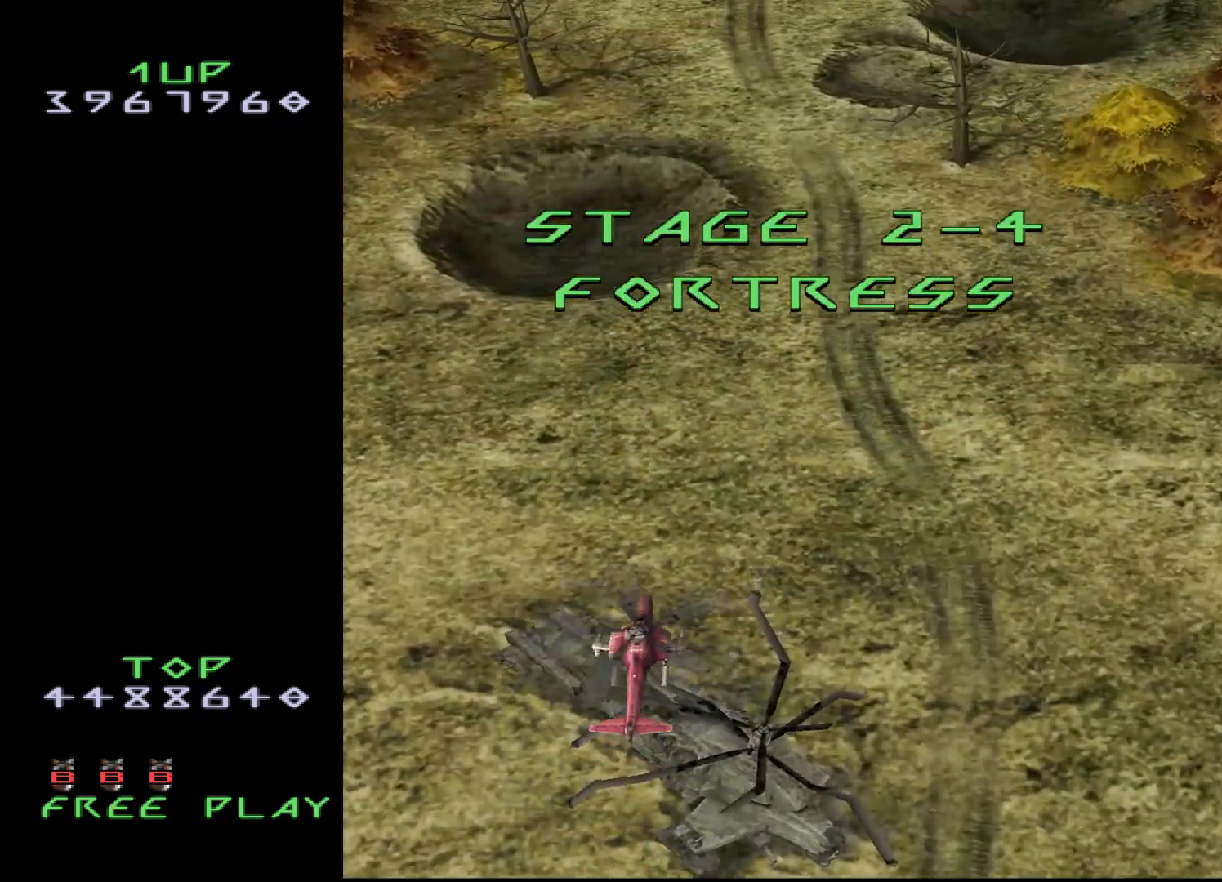
Gameplay with a controller (arcade stick); each line is a JSON object with the inputs held at the frame after it. "events" lists button and stick changes between this image and that frame as [ms after this image, input, new state], when the widget could be followed in between. Not read: L3 R3.
{"buttons": ["DPAD_UP"], "events": [[133, "DPAD_RIGHT", "down"], [433, "DPAD_UP", "down"], [483, "DPAD_RIGHT", "up"]]}
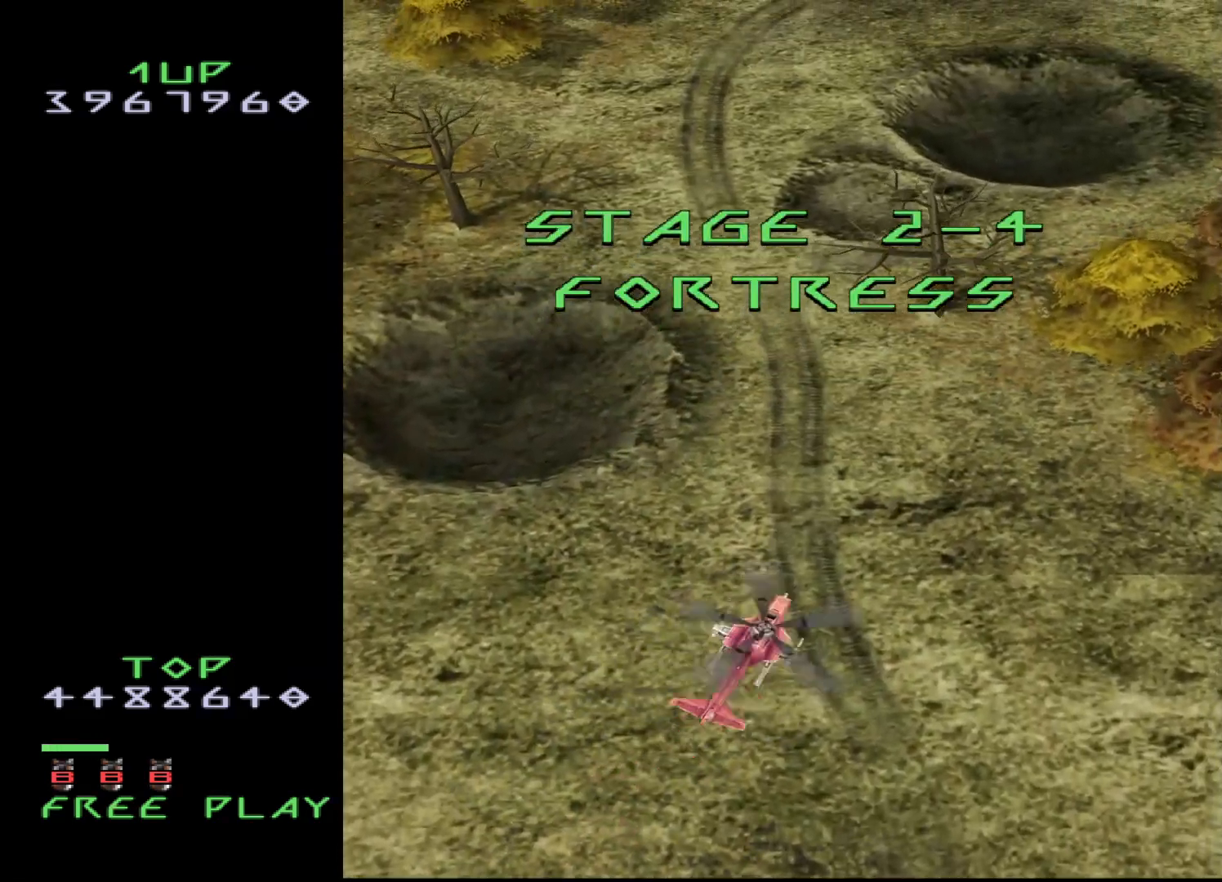
{"buttons": ["DPAD_UP", "DPAD_RIGHT"], "events": [[117, "DPAD_LEFT", "down"], [200, "DPAD_LEFT", "up"], [233, "DPAD_RIGHT", "down"], [317, "DPAD_RIGHT", "up"], [367, "DPAD_LEFT", "down"], [433, "DPAD_LEFT", "up"], [467, "DPAD_RIGHT", "down"]]}
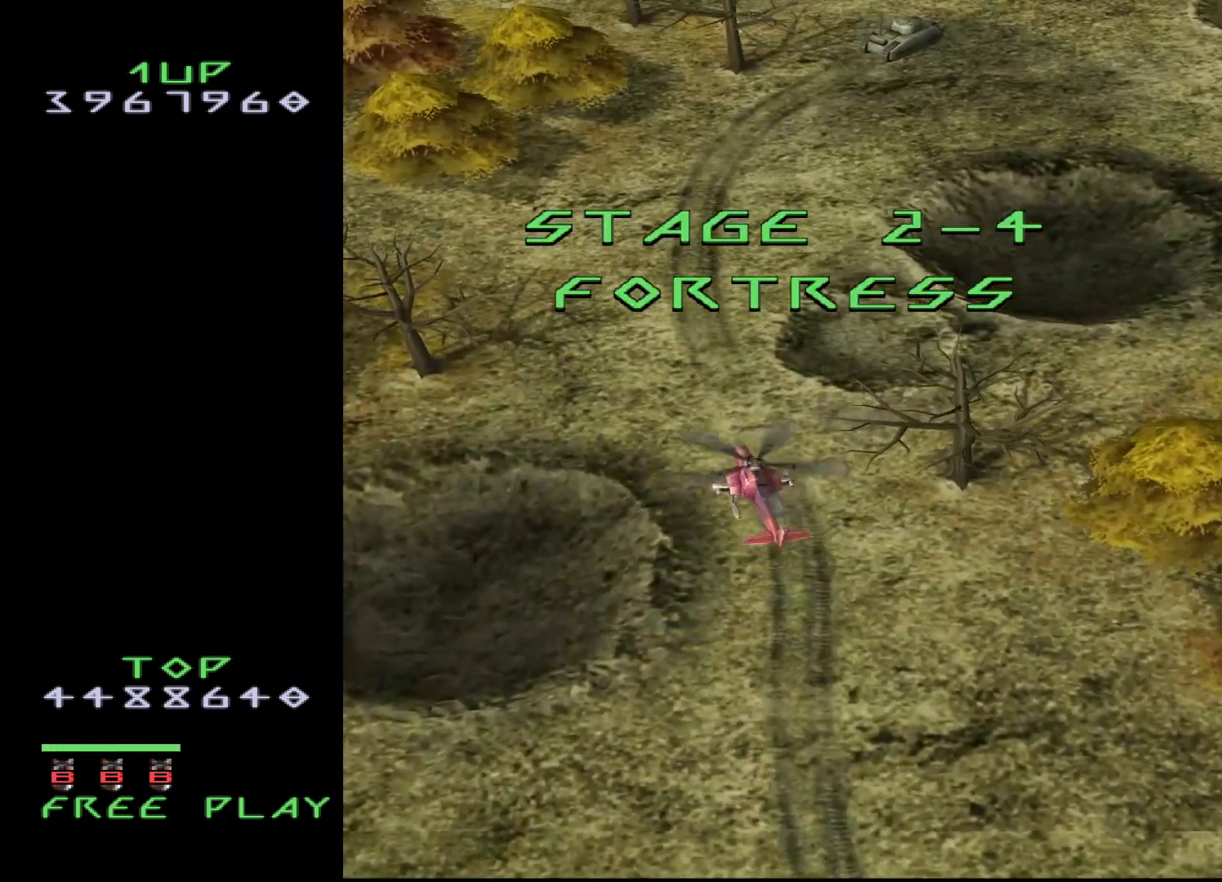
{"buttons": [], "events": [[33, "DPAD_RIGHT", "up"], [50, "DPAD_LEFT", "down"], [67, "DPAD_UP", "up"], [133, "DPAD_LEFT", "up"]]}
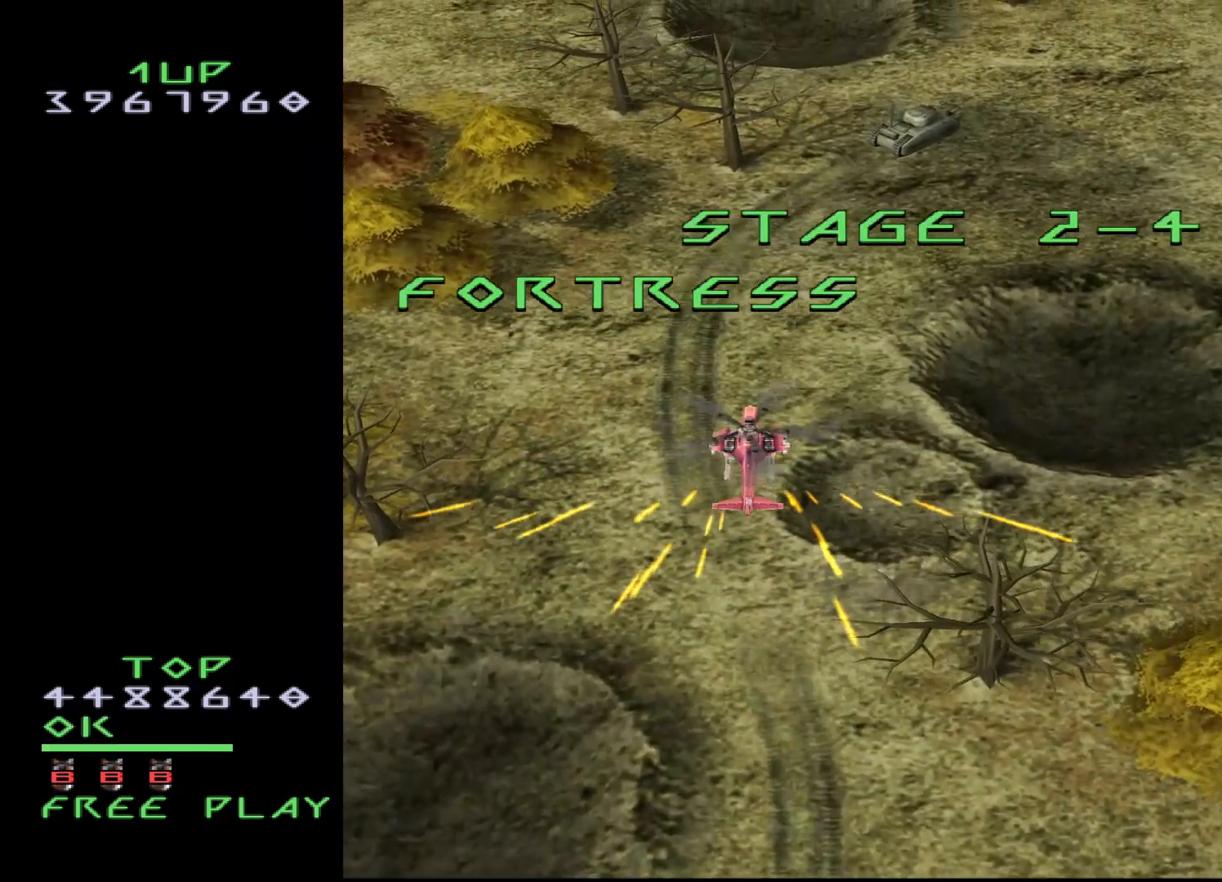
{"buttons": ["DPAD_DOWN", "DPAD_LEFT"], "events": [[83, "DPAD_DOWN", "down"], [217, "DPAD_RIGHT", "down"], [283, "DPAD_RIGHT", "up"], [300, "DPAD_LEFT", "down"], [383, "DPAD_LEFT", "up"], [433, "DPAD_RIGHT", "down"], [500, "DPAD_LEFT", "down"], [500, "DPAD_RIGHT", "up"]]}
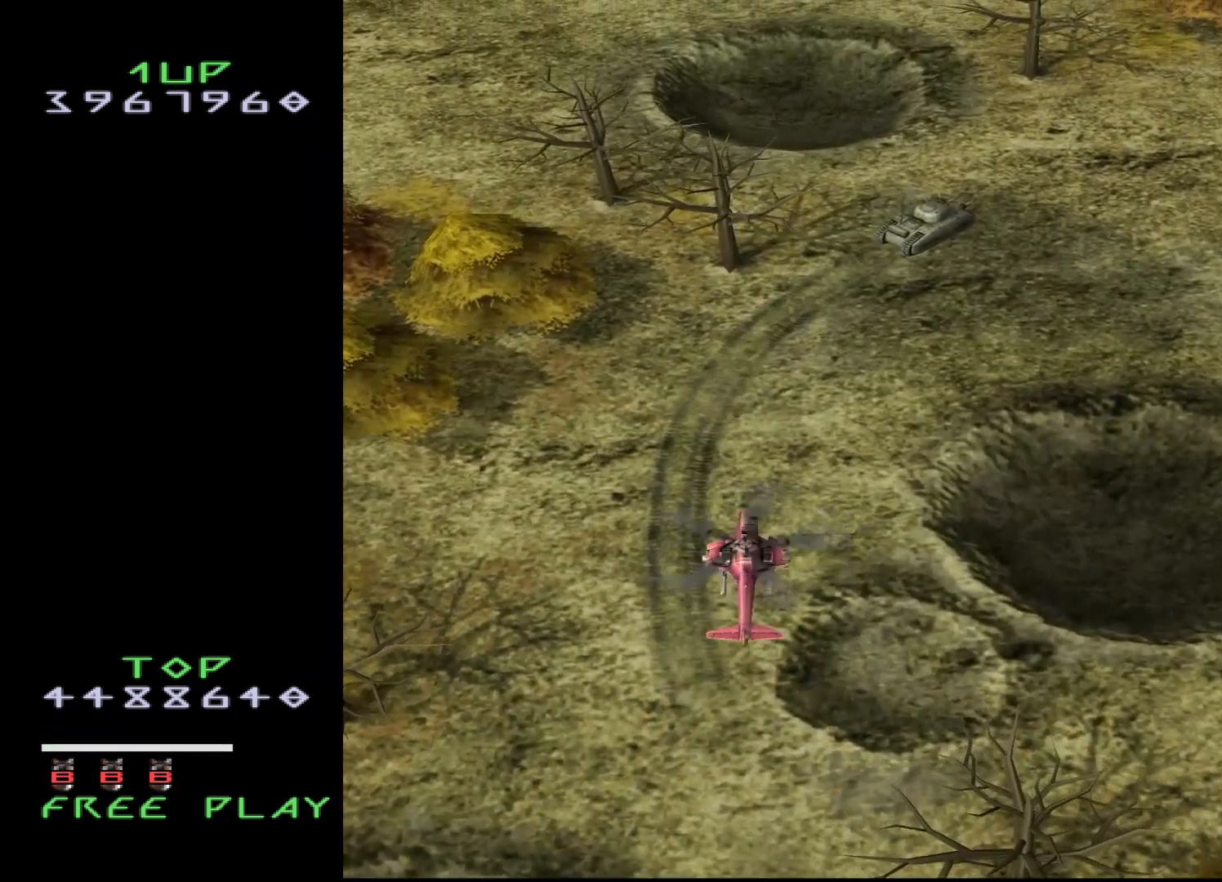
{"buttons": [], "events": [[83, "DPAD_LEFT", "up"], [83, "DPAD_RIGHT", "down"], [183, "DPAD_RIGHT", "up"], [283, "DPAD_DOWN", "up"]]}
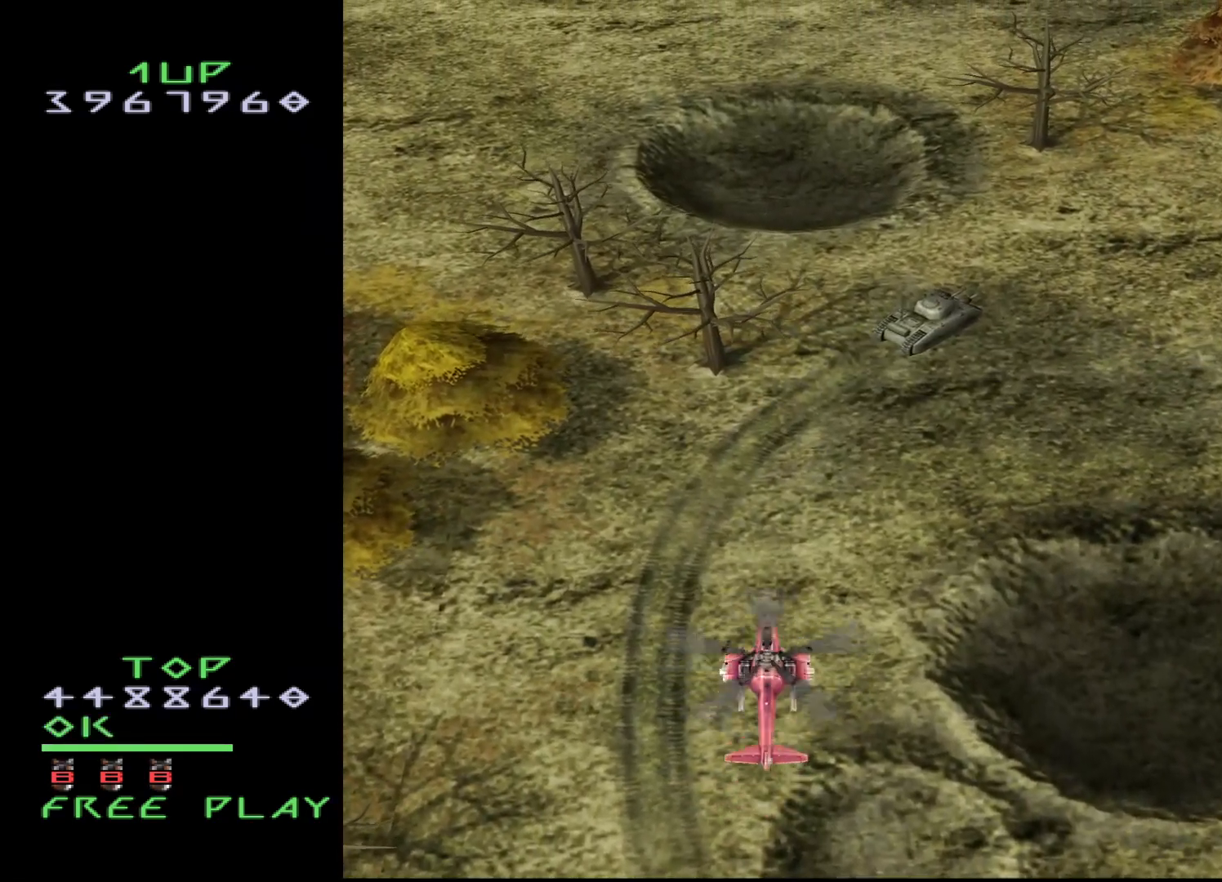
{"buttons": [], "events": []}
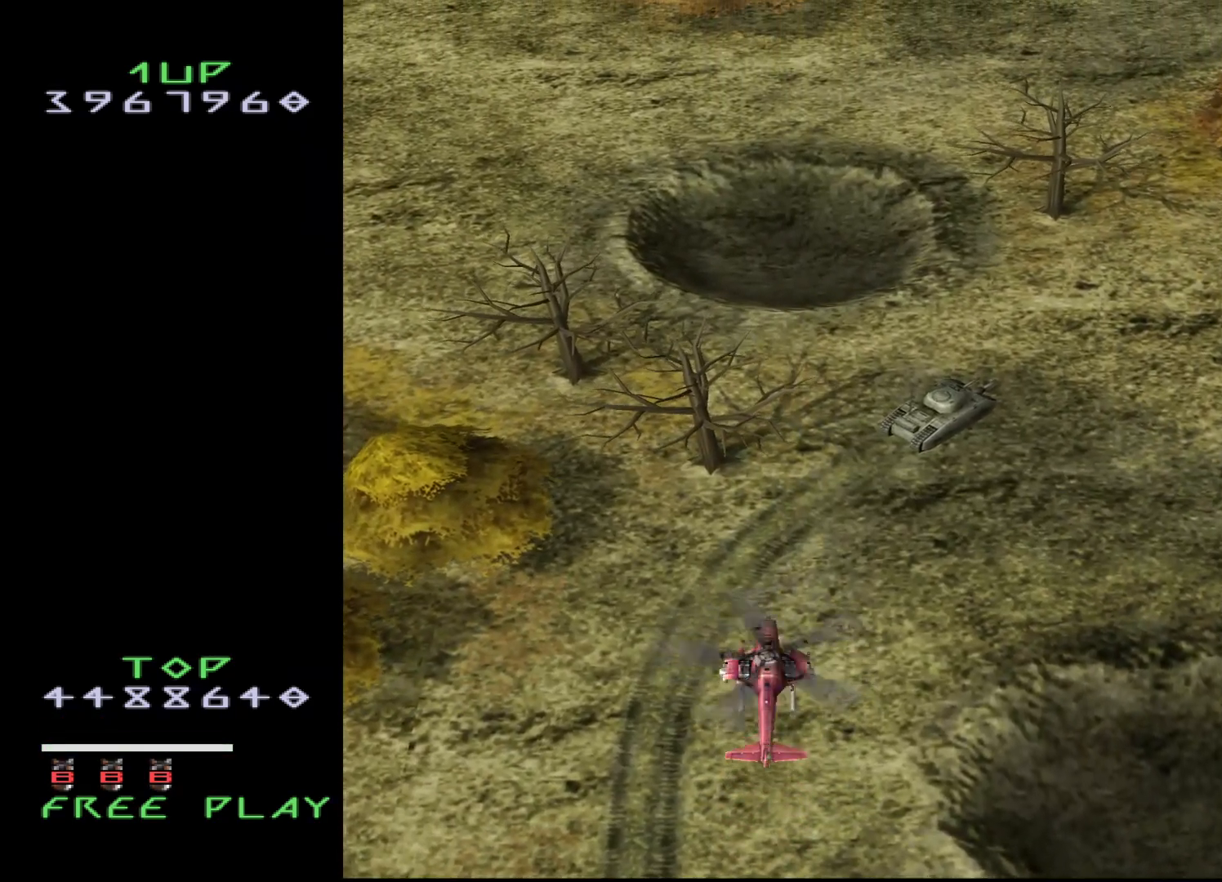
{"buttons": [], "events": []}
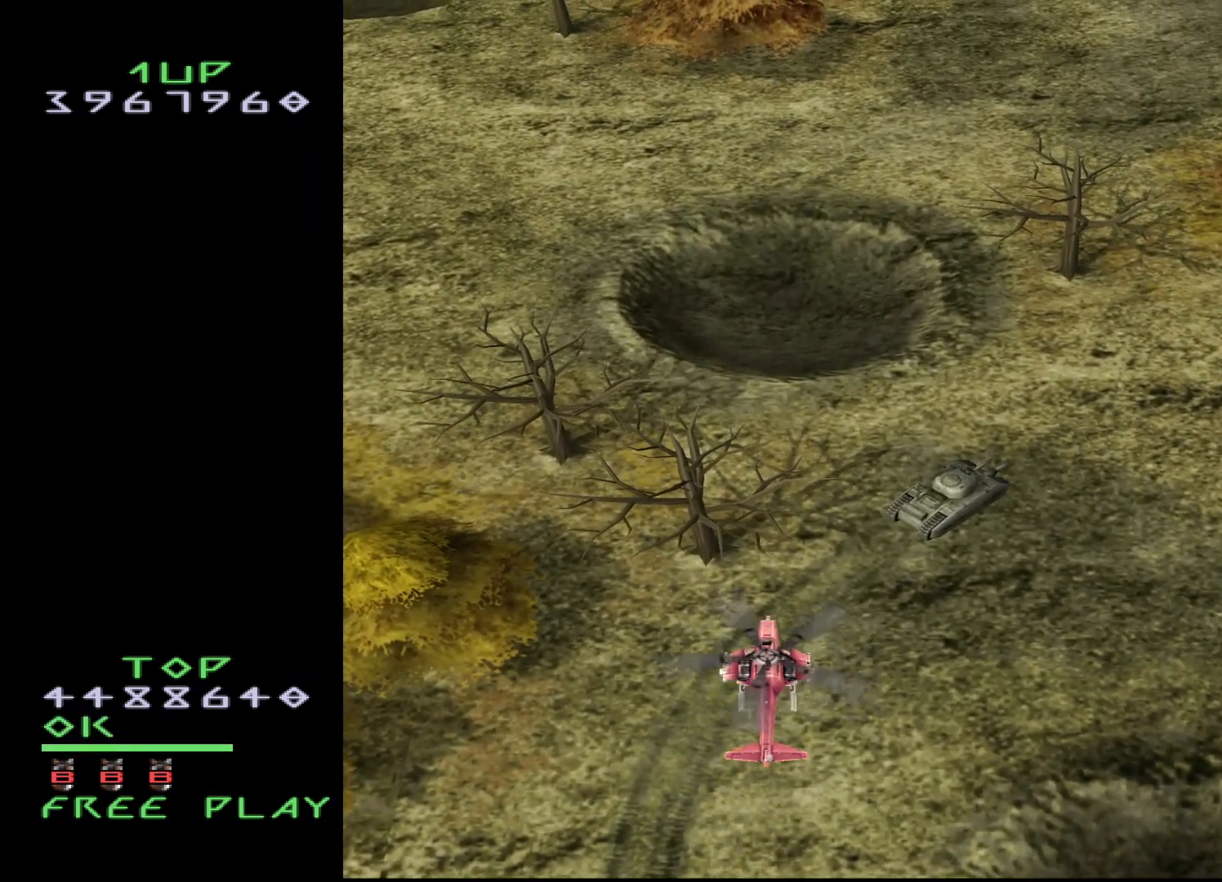
{"buttons": ["DPAD_UP"], "events": [[17, "DPAD_RIGHT", "down"], [133, "DPAD_UP", "down"], [383, "DPAD_RIGHT", "up"]]}
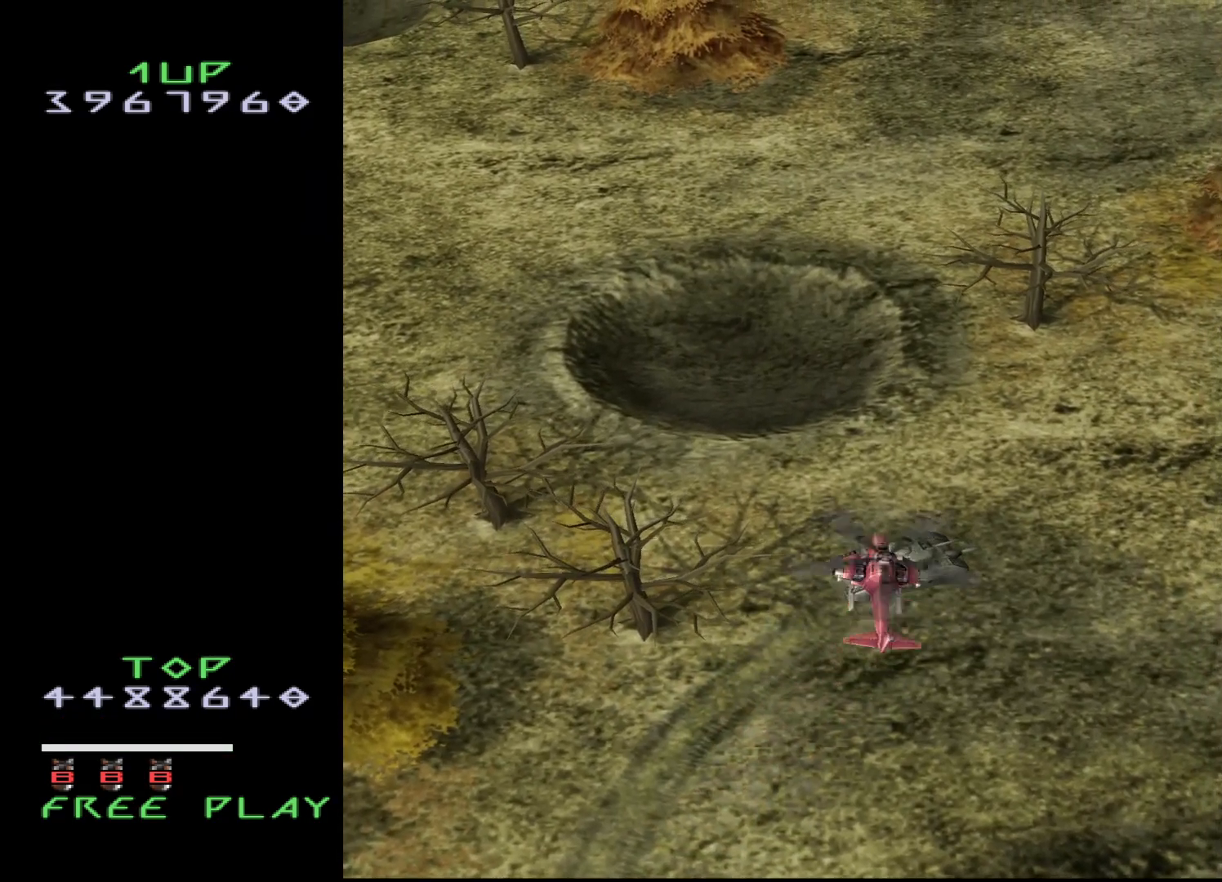
{"buttons": [], "events": [[200, "DPAD_UP", "up"]]}
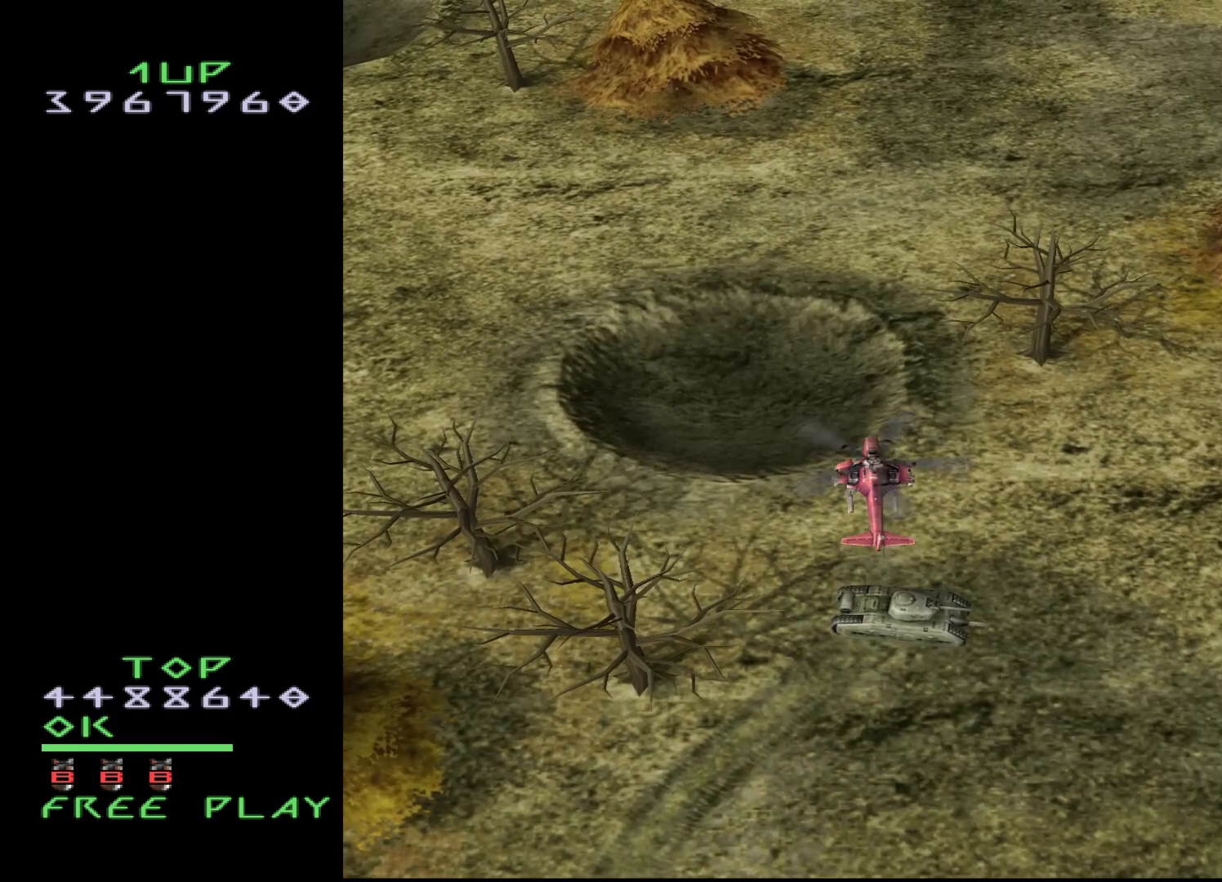
{"buttons": ["DPAD_UP", "DPAD_RIGHT"], "events": [[383, "DPAD_RIGHT", "down"], [467, "DPAD_UP", "down"]]}
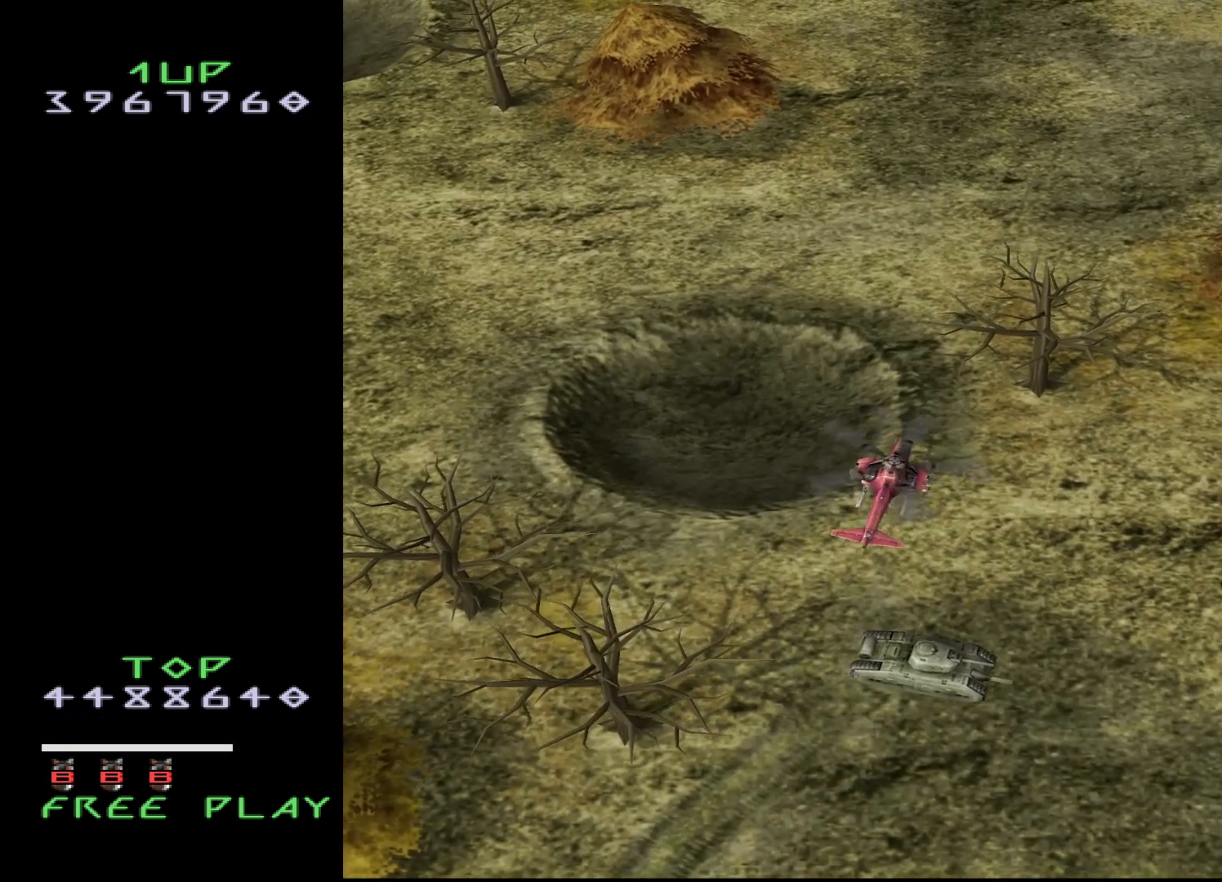
{"buttons": [], "events": [[17, "DPAD_RIGHT", "up"], [100, "DPAD_UP", "up"]]}
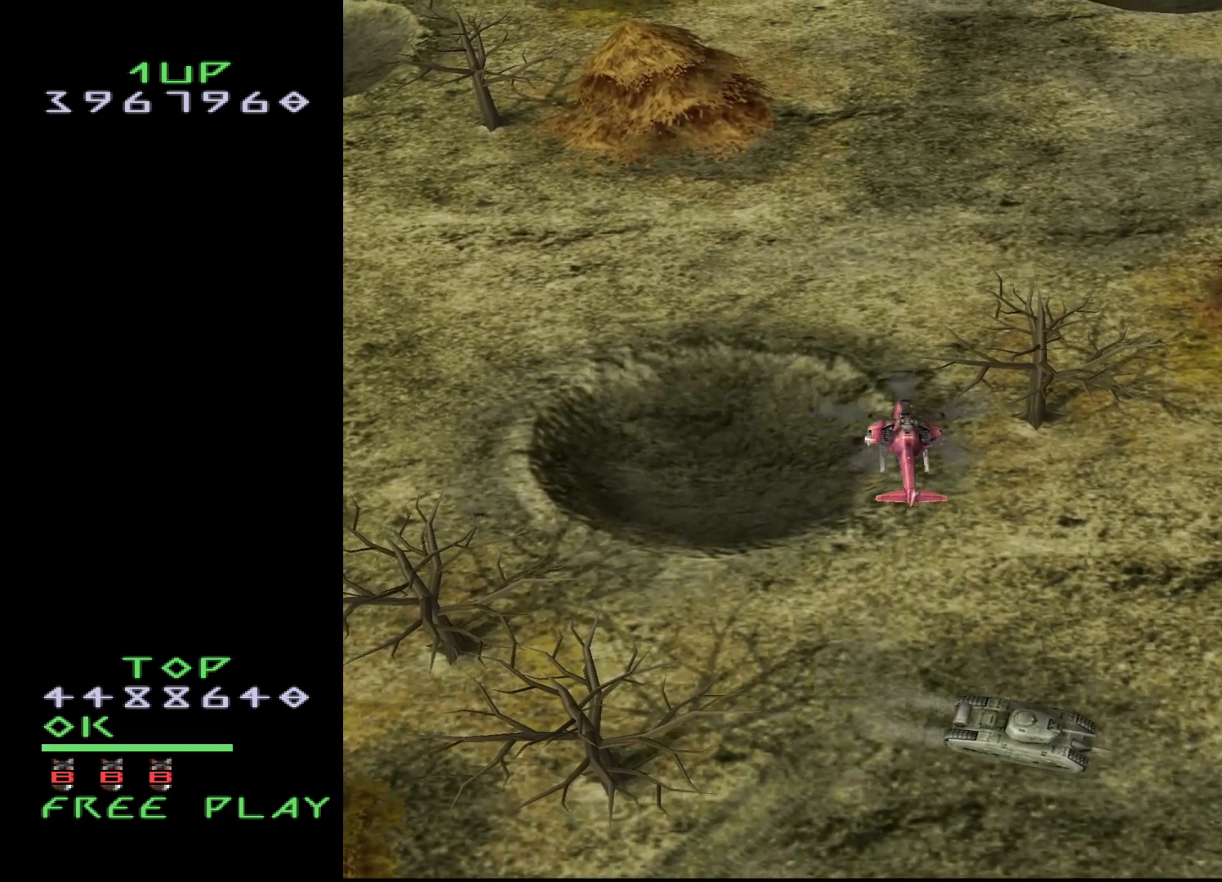
{"buttons": [], "events": []}
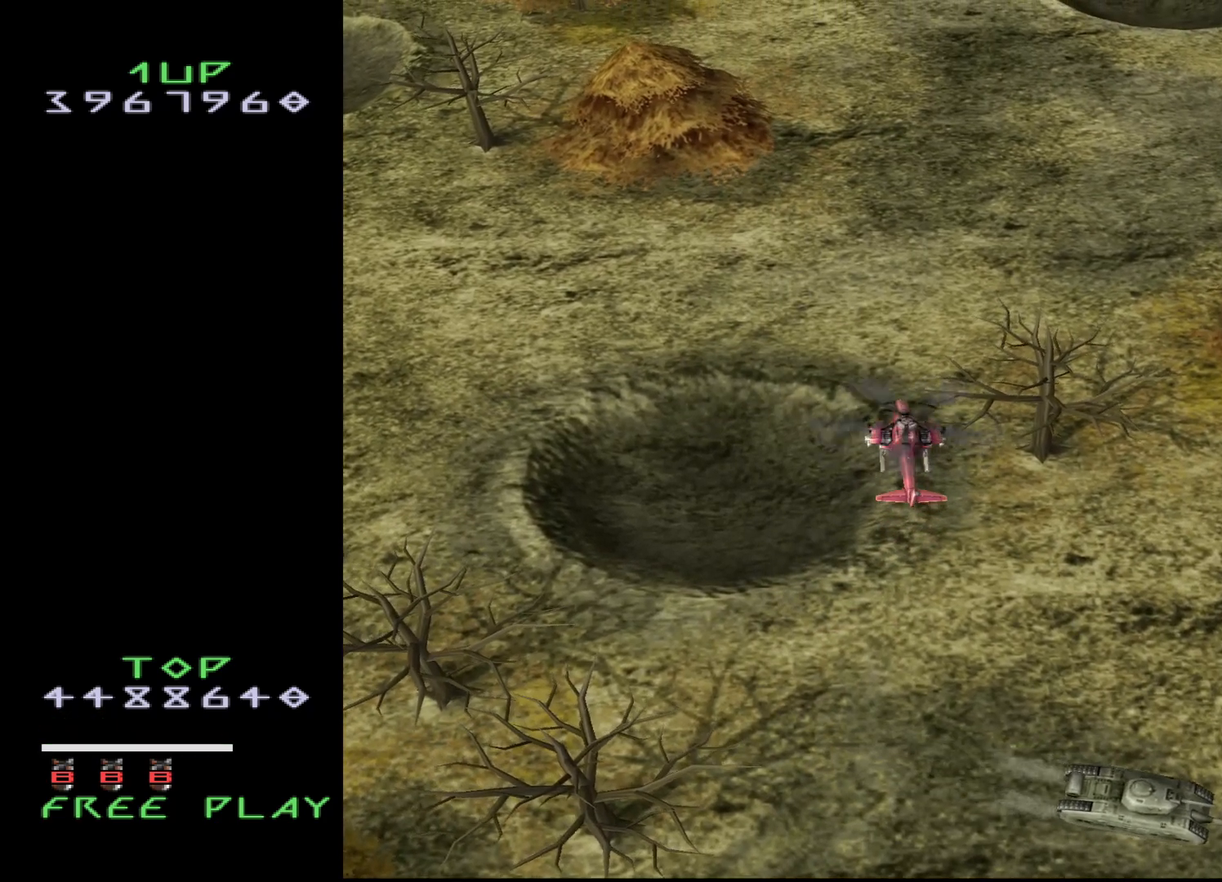
{"buttons": [], "events": []}
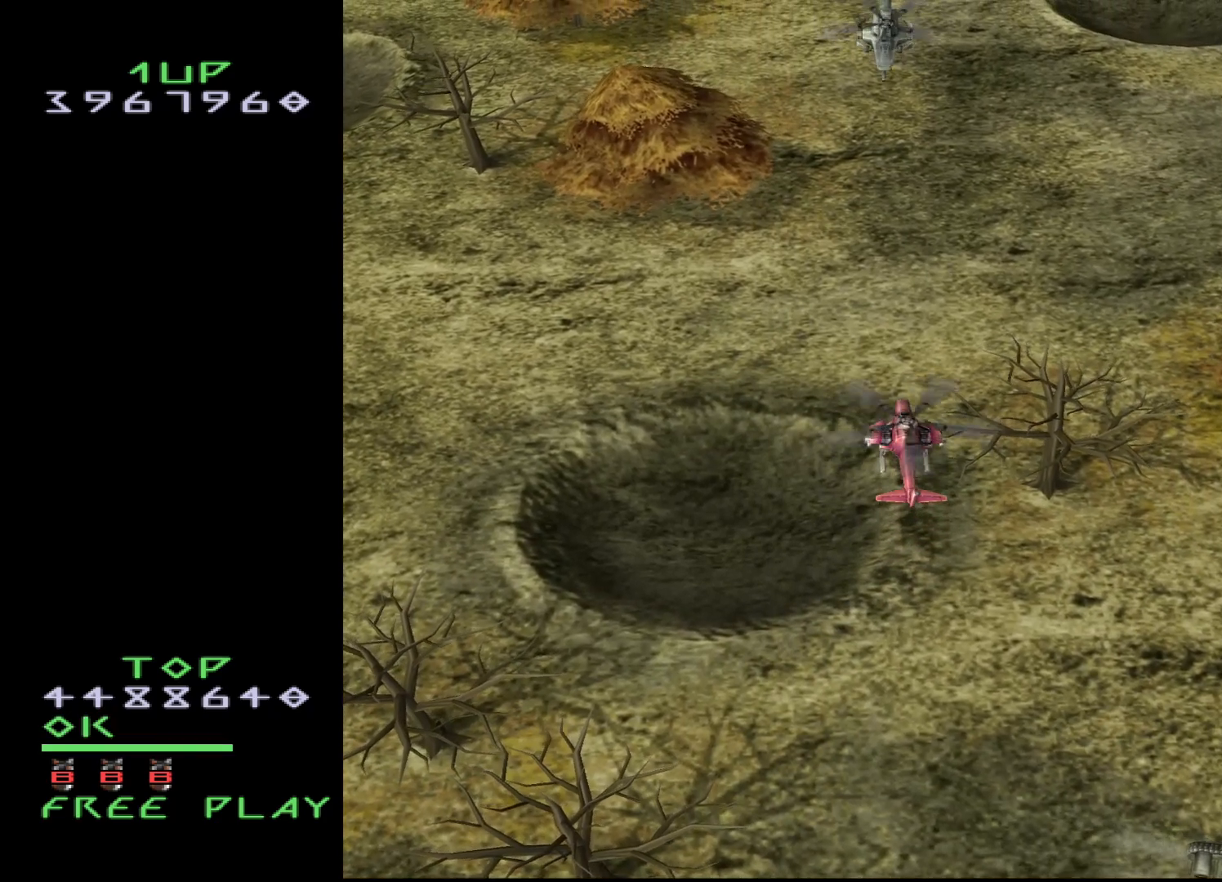
{"buttons": ["DPAD_UP"], "events": [[133, "DPAD_UP", "down"]]}
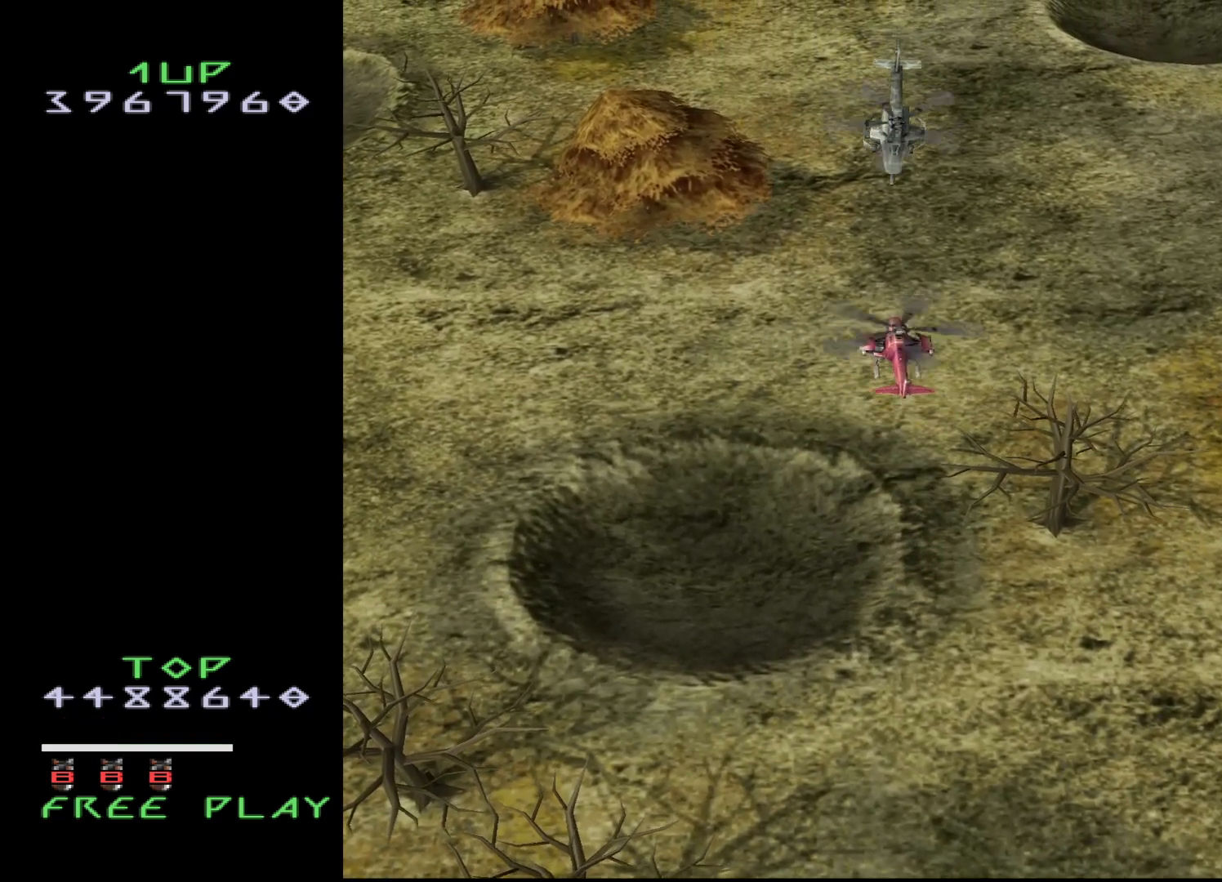
{"buttons": ["CROSS", "DPAD_DOWN", "DPAD_LEFT"], "events": [[17, "CROSS", "down"], [67, "DPAD_UP", "up"], [133, "CROSS", "up"], [133, "DPAD_LEFT", "down"], [200, "DPAD_DOWN", "down"], [283, "CROSS", "down"]]}
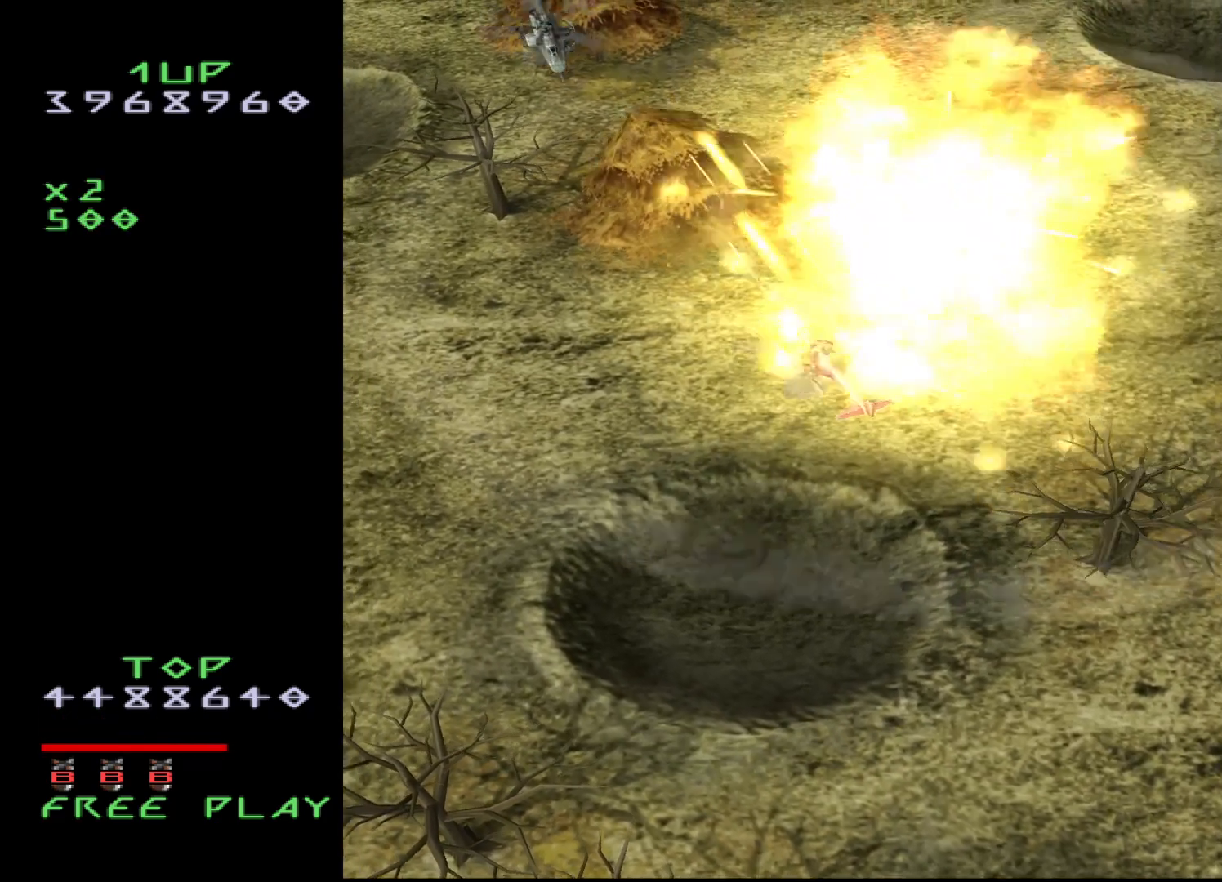
{"buttons": ["CROSS"], "events": [[283, "DPAD_DOWN", "up"], [283, "DPAD_LEFT", "up"]]}
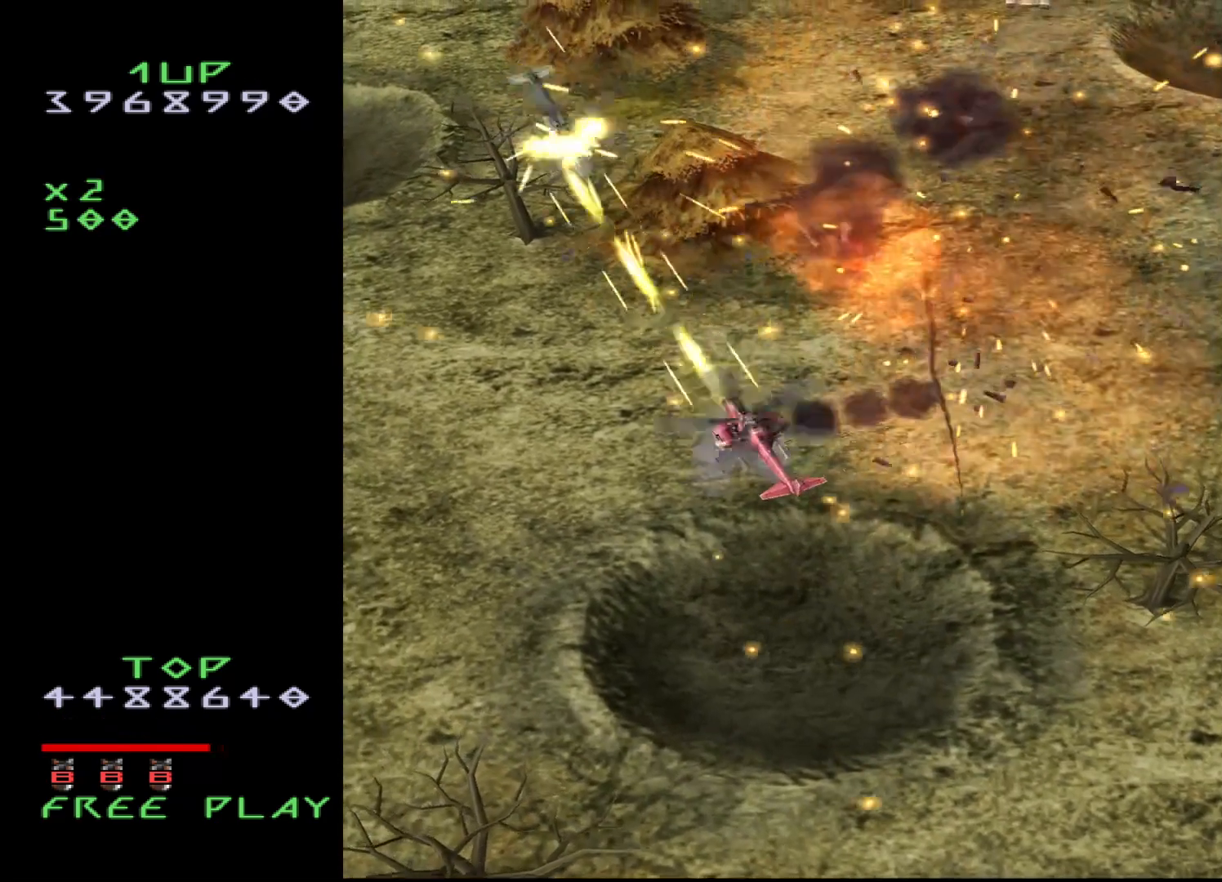
{"buttons": ["DPAD_DOWN"], "events": [[183, "CROSS", "up"], [383, "DPAD_DOWN", "down"]]}
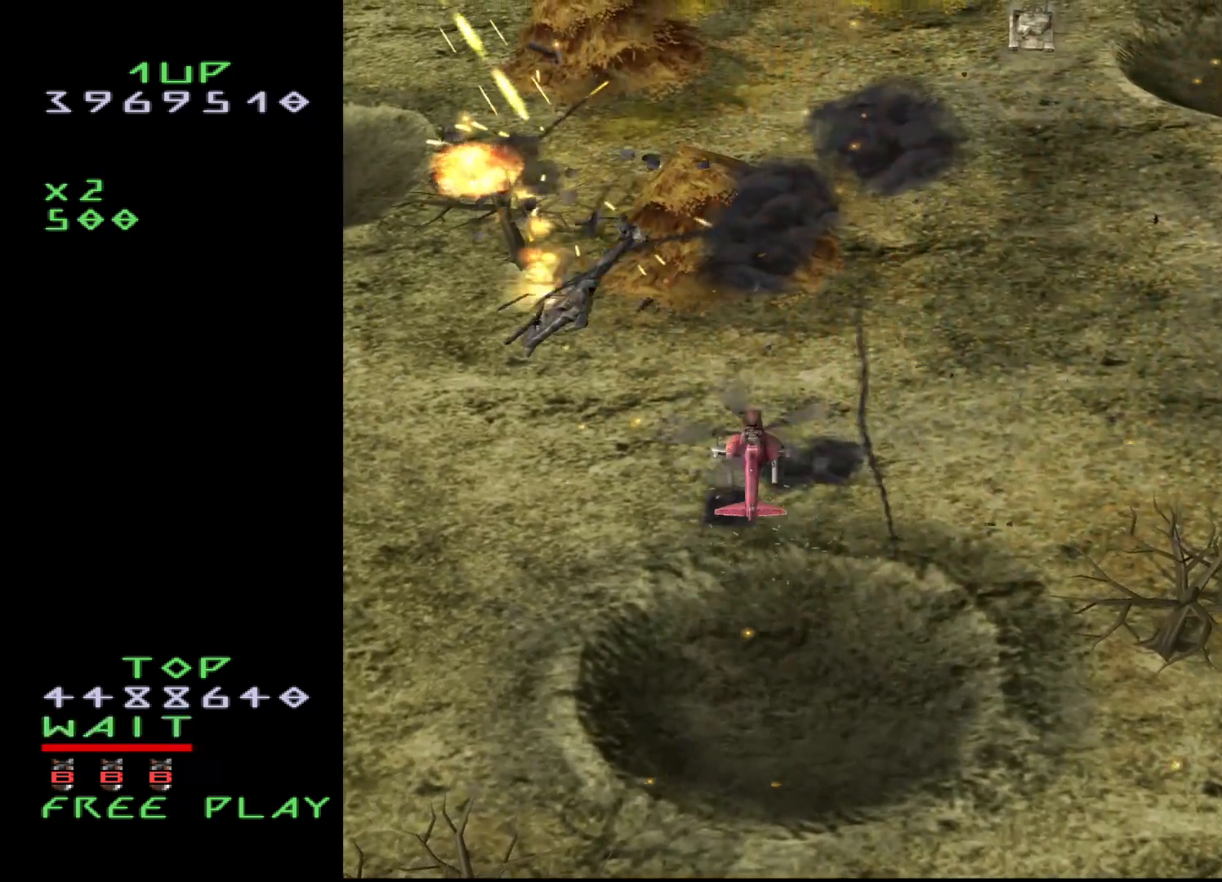
{"buttons": ["CROSS", "DPAD_RIGHT"], "events": [[17, "CROSS", "down"], [17, "DPAD_DOWN", "up"], [17, "DPAD_RIGHT", "down"]]}
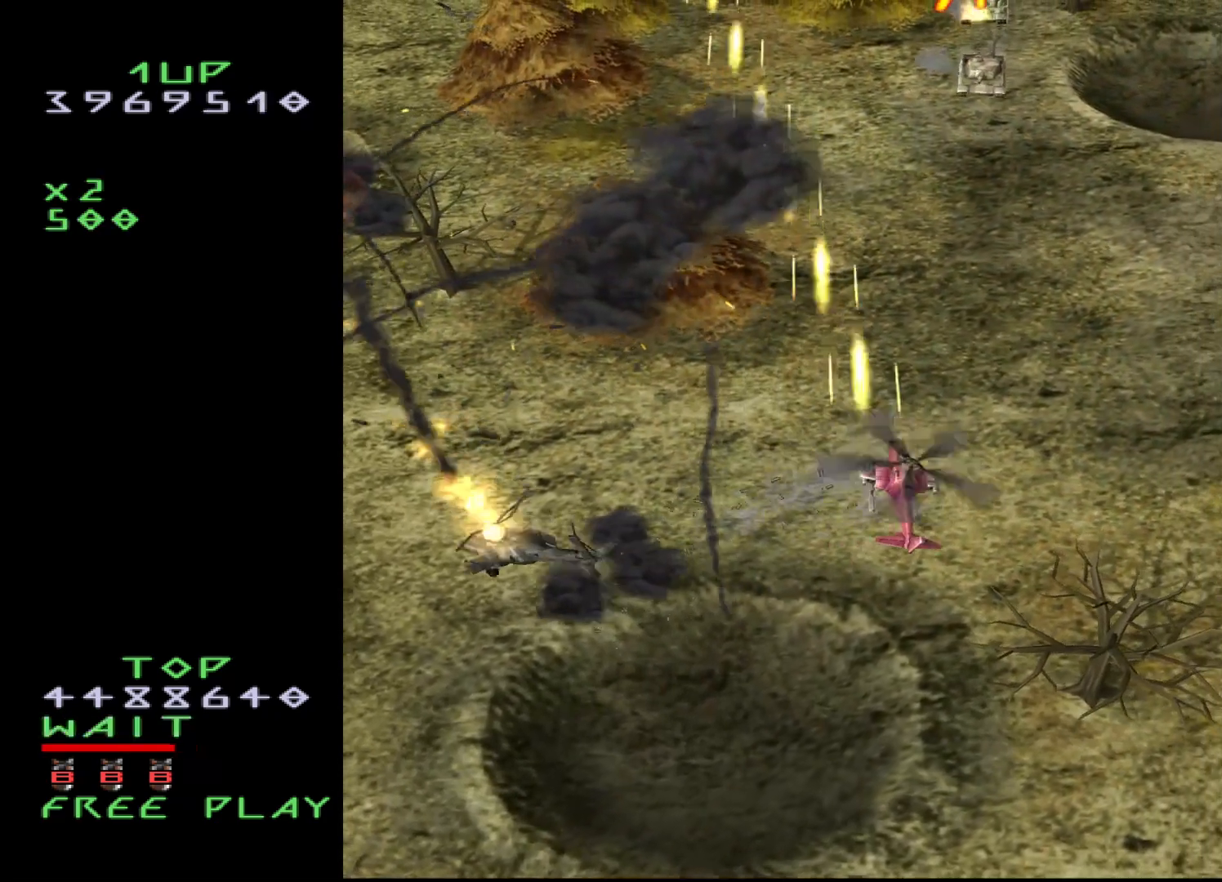
{"buttons": ["CROSS", "DPAD_LEFT"], "events": [[350, "DPAD_RIGHT", "up"], [483, "DPAD_LEFT", "down"]]}
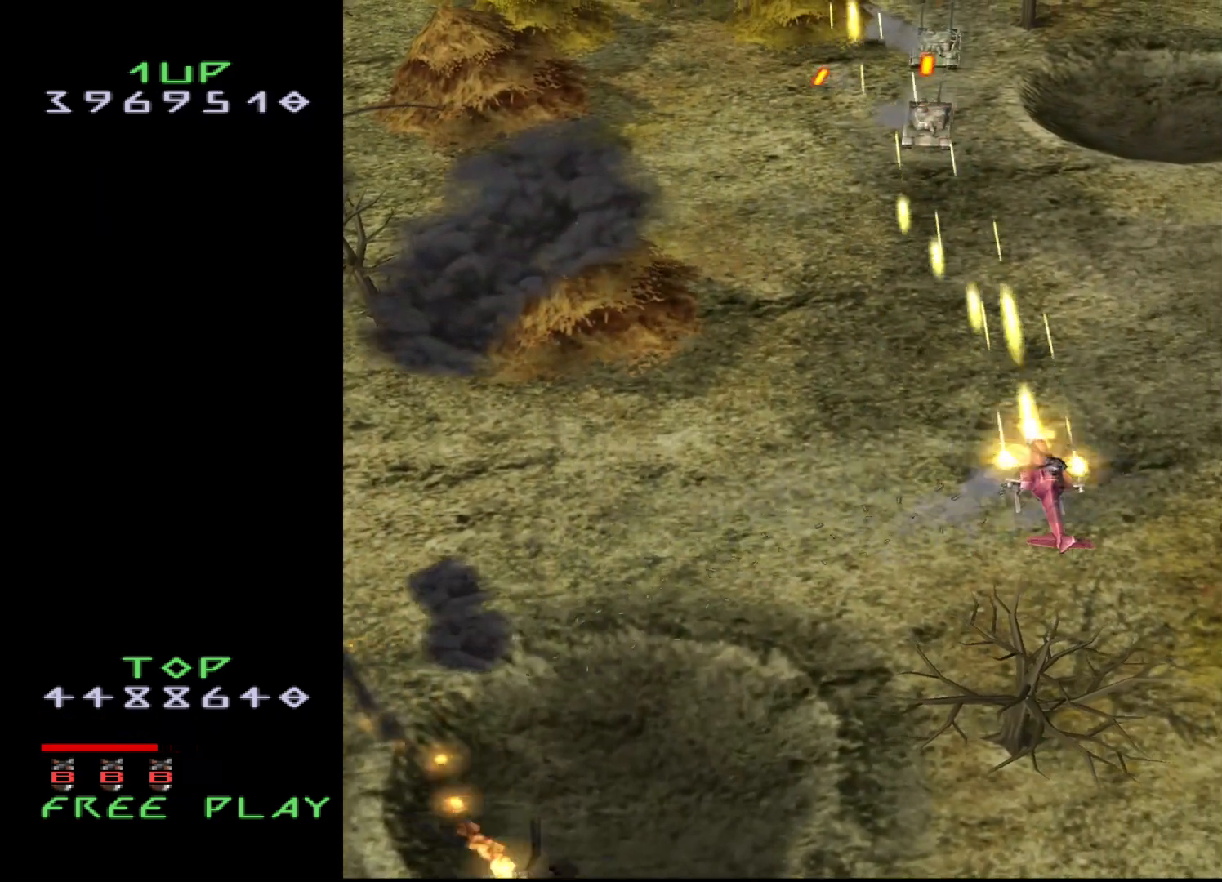
{"buttons": ["CROSS", "DPAD_DOWN"], "events": [[67, "DPAD_LEFT", "up"], [233, "DPAD_DOWN", "down"], [333, "DPAD_DOWN", "up"], [467, "DPAD_DOWN", "down"]]}
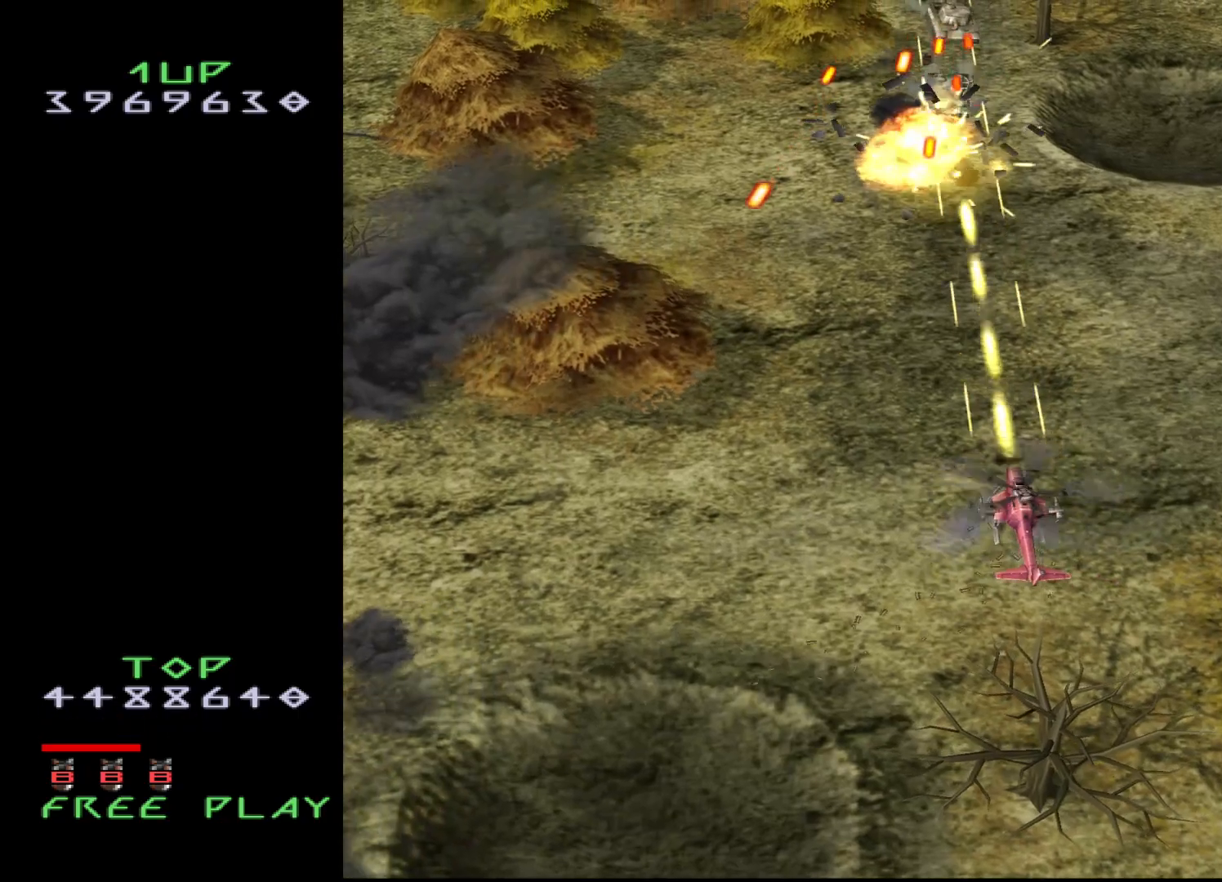
{"buttons": ["CROSS"], "events": [[67, "DPAD_DOWN", "up"], [267, "DPAD_LEFT", "down"], [333, "DPAD_LEFT", "up"]]}
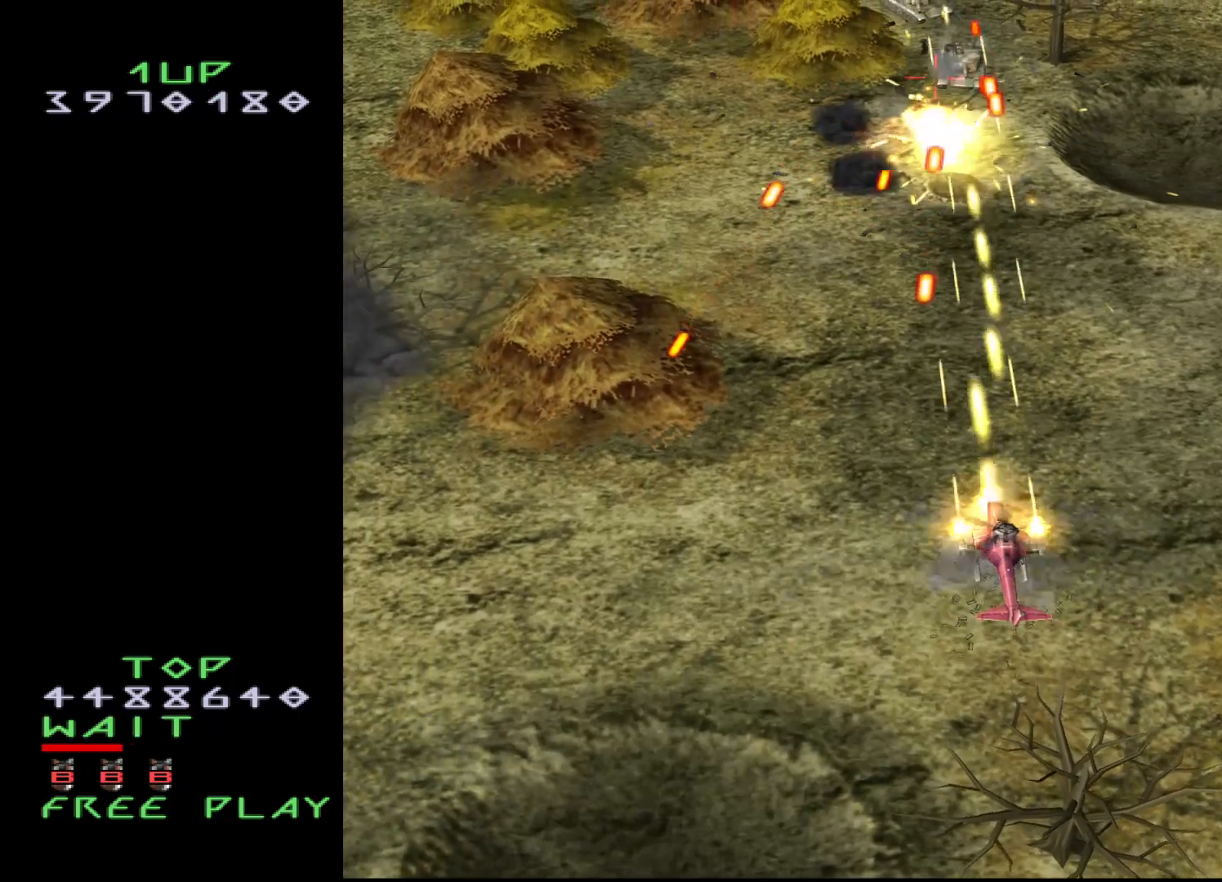
{"buttons": ["CROSS"], "events": [[17, "DPAD_DOWN", "down"], [100, "DPAD_DOWN", "up"], [283, "DPAD_RIGHT", "down"], [333, "DPAD_RIGHT", "up"]]}
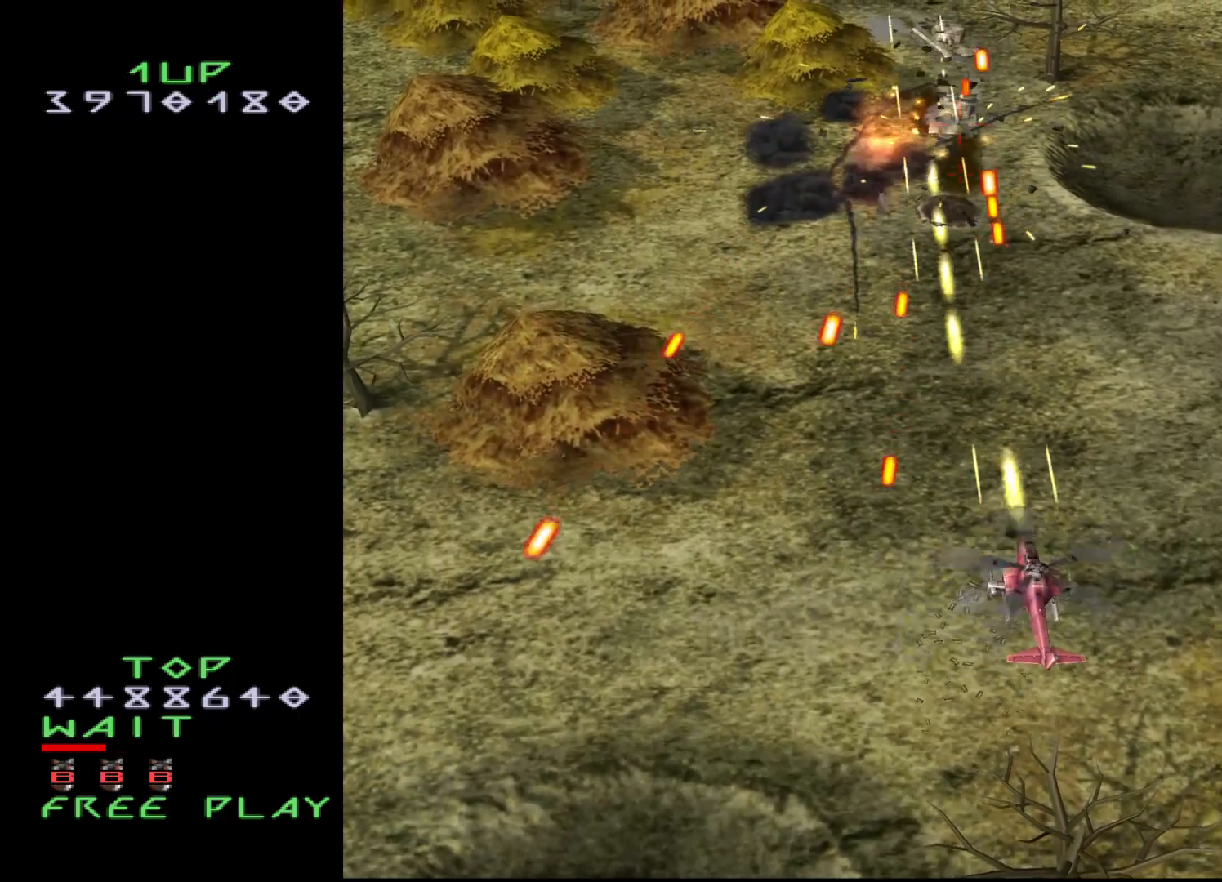
{"buttons": ["CROSS"], "events": [[200, "DPAD_DOWN", "down"], [317, "DPAD_DOWN", "up"], [433, "DPAD_LEFT", "down"], [500, "DPAD_LEFT", "up"]]}
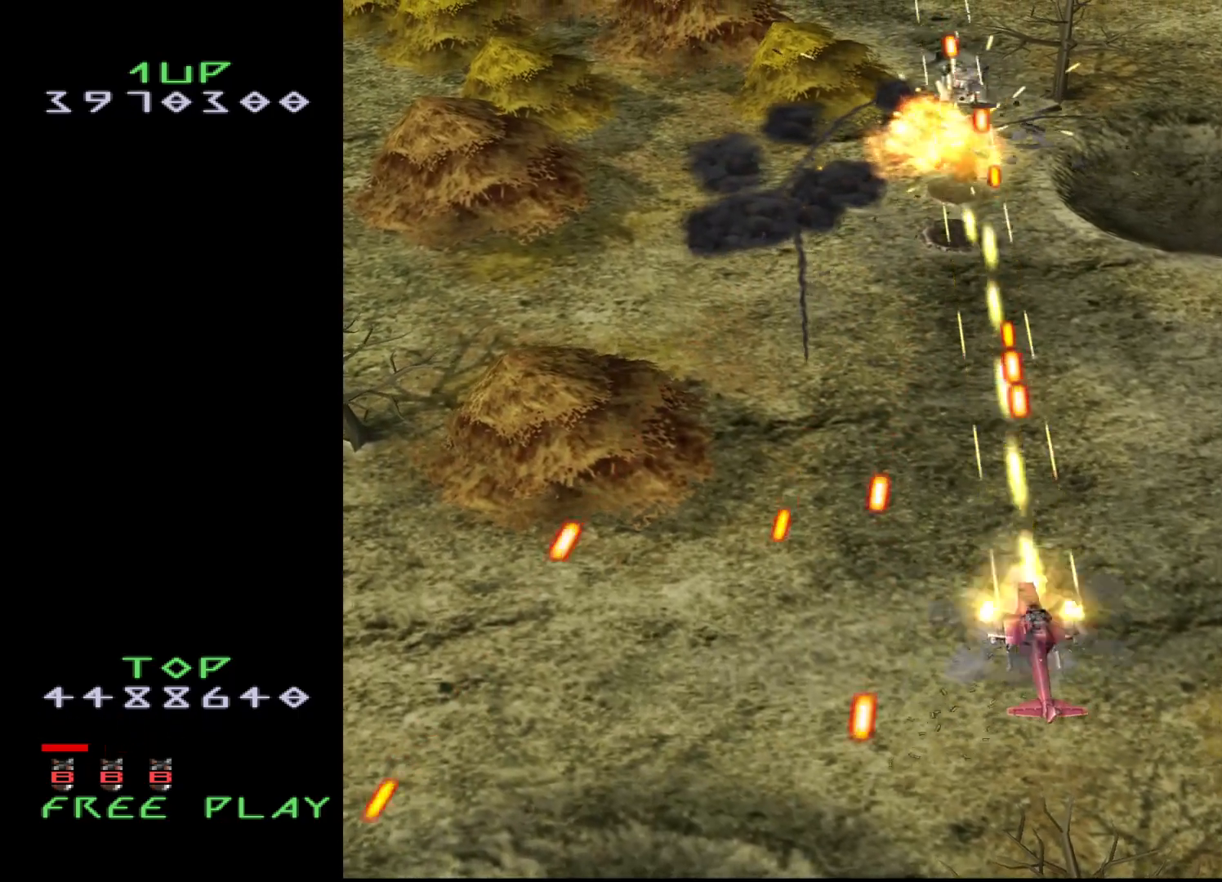
{"buttons": ["CROSS", "DPAD_LEFT"], "events": [[217, "DPAD_LEFT", "down"], [250, "DPAD_UP", "down"], [483, "DPAD_UP", "up"]]}
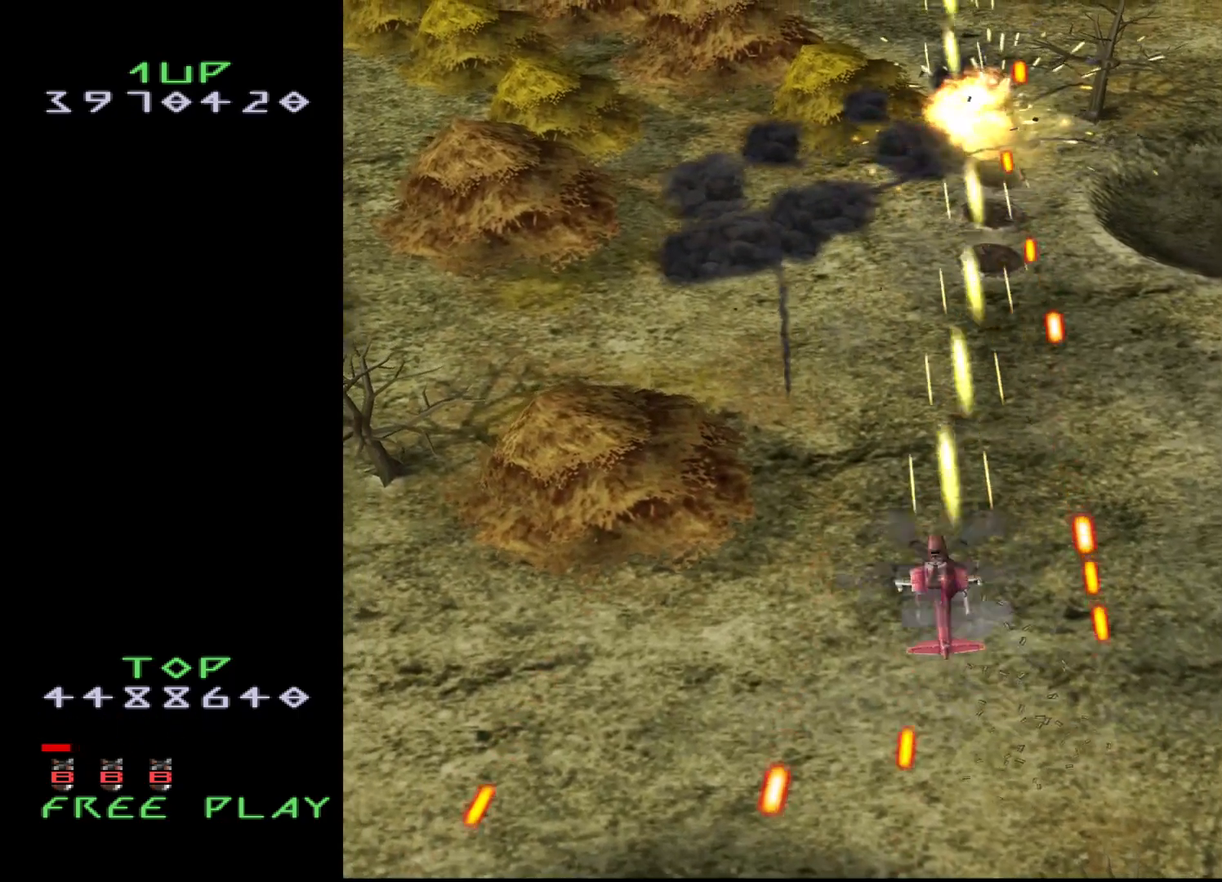
{"buttons": ["DPAD_DOWN"], "events": [[33, "CROSS", "up"], [267, "DPAD_LEFT", "up"], [417, "DPAD_DOWN", "down"]]}
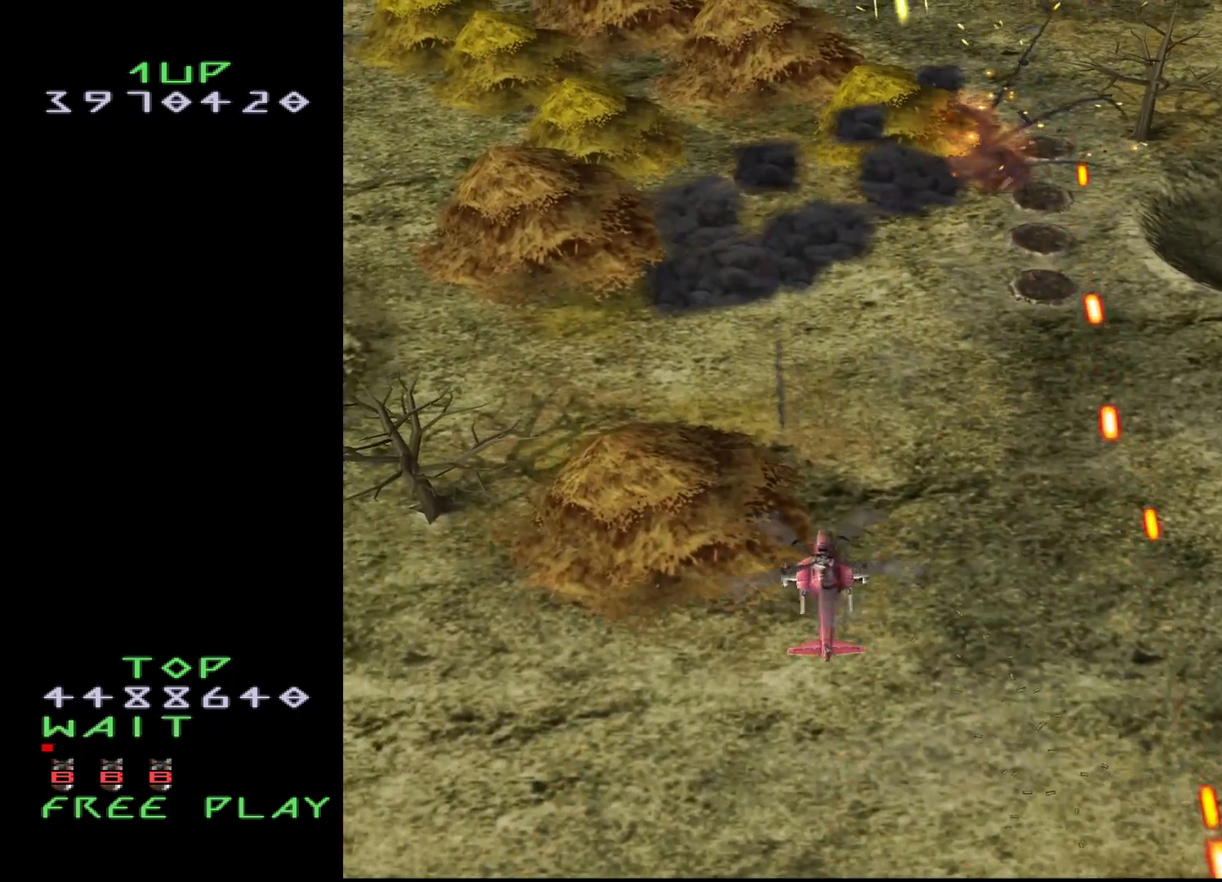
{"buttons": [], "events": [[67, "DPAD_DOWN", "up"], [150, "DPAD_LEFT", "down"], [283, "DPAD_LEFT", "up"]]}
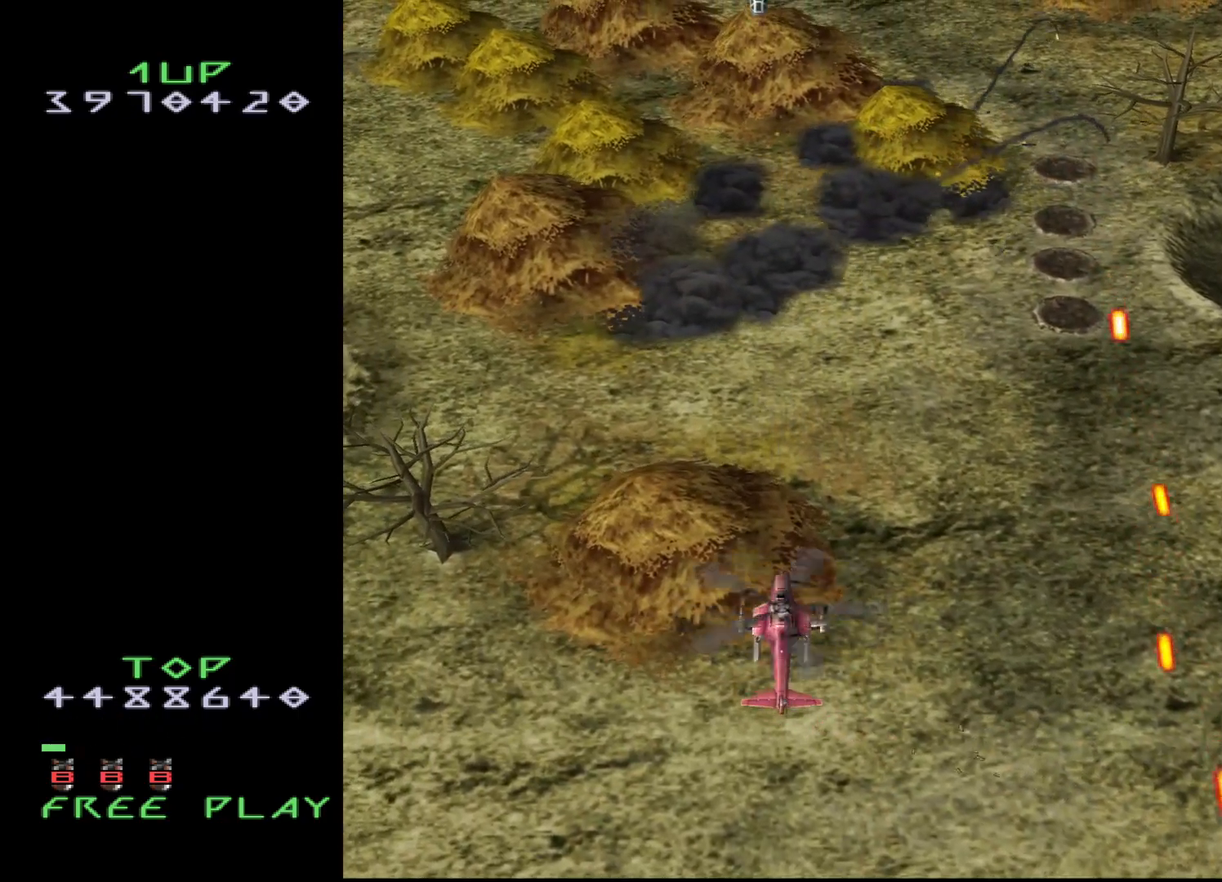
{"buttons": ["DPAD_LEFT"], "events": [[150, "DPAD_RIGHT", "down"], [217, "DPAD_RIGHT", "up"], [483, "DPAD_LEFT", "down"]]}
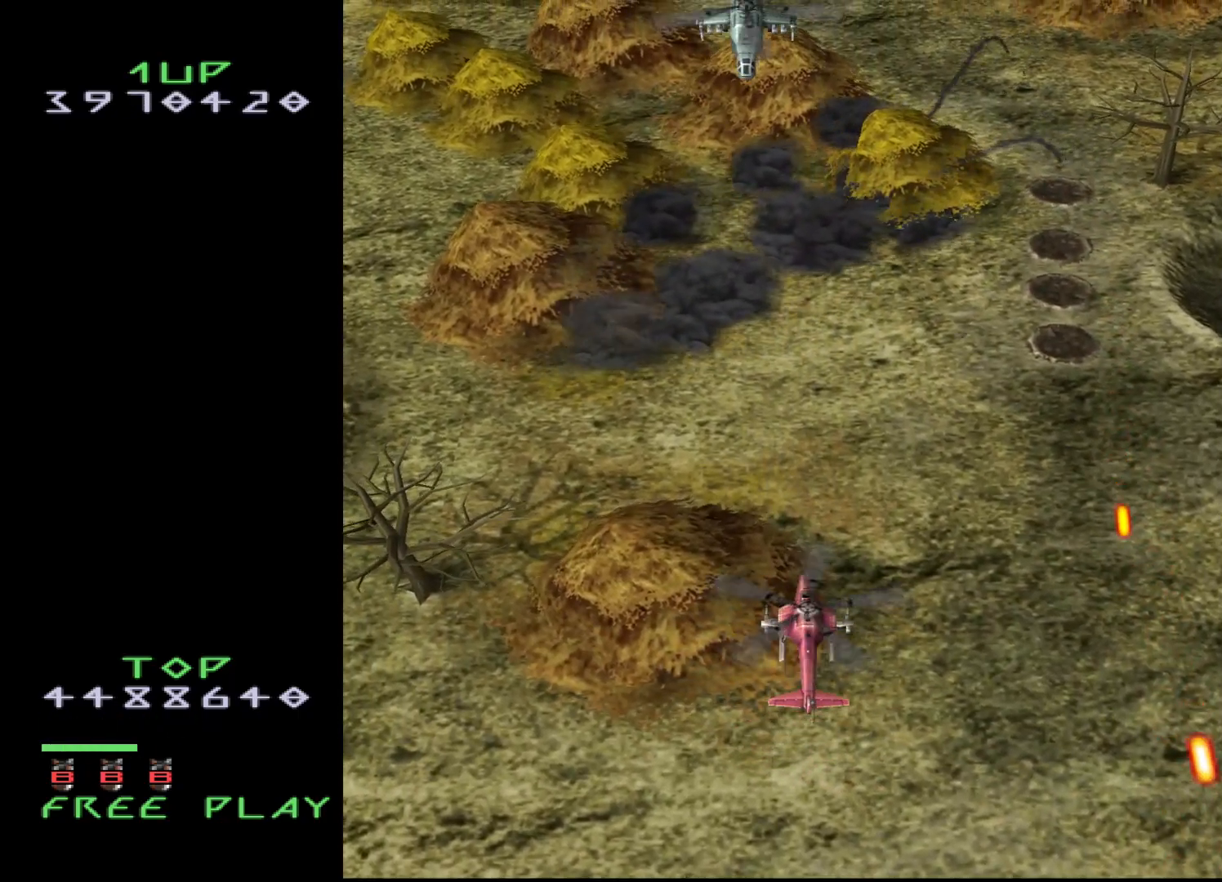
{"buttons": [], "events": [[33, "DPAD_LEFT", "up"], [283, "DPAD_LEFT", "down"], [333, "DPAD_LEFT", "up"]]}
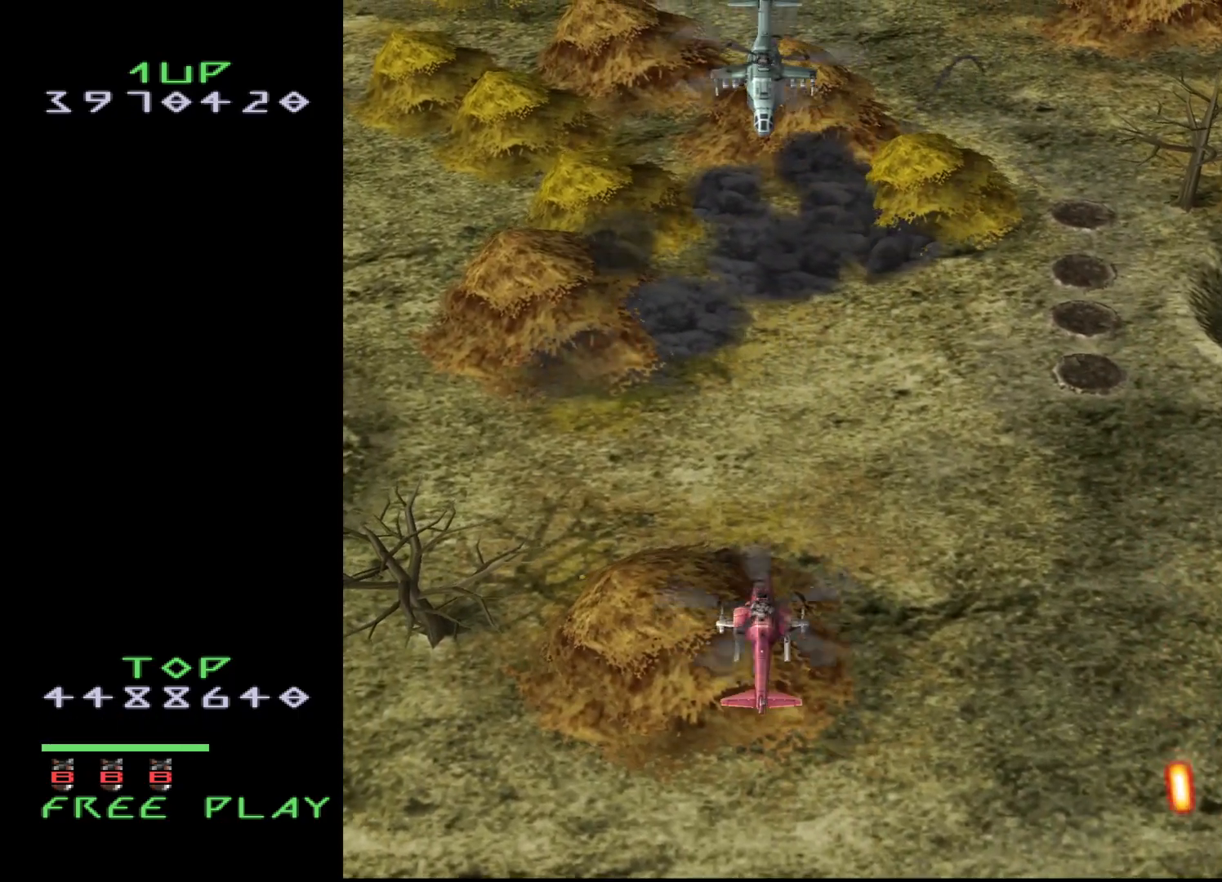
{"buttons": [], "events": [[383, "CROSS", "down"], [467, "CROSS", "up"]]}
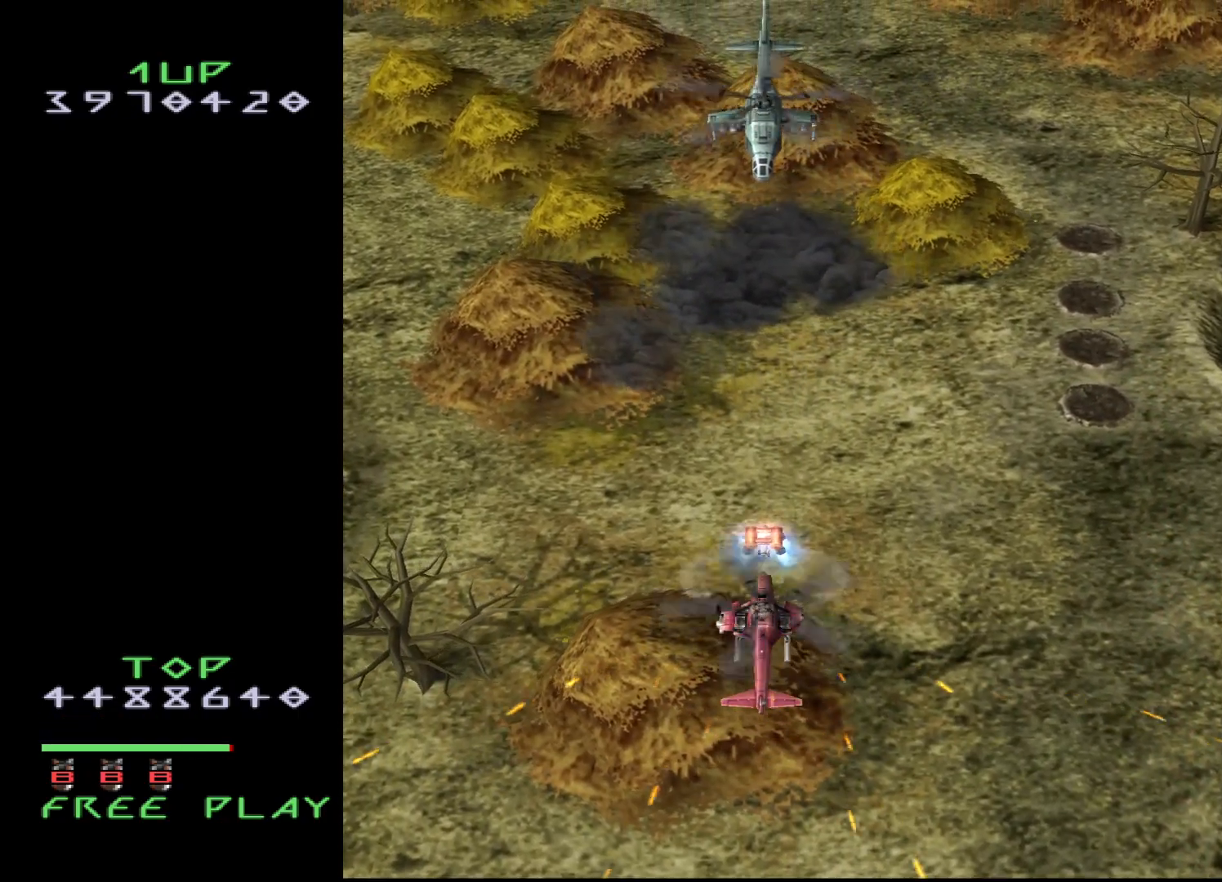
{"buttons": [], "events": [[83, "DPAD_DOWN", "down"], [167, "DPAD_DOWN", "up"]]}
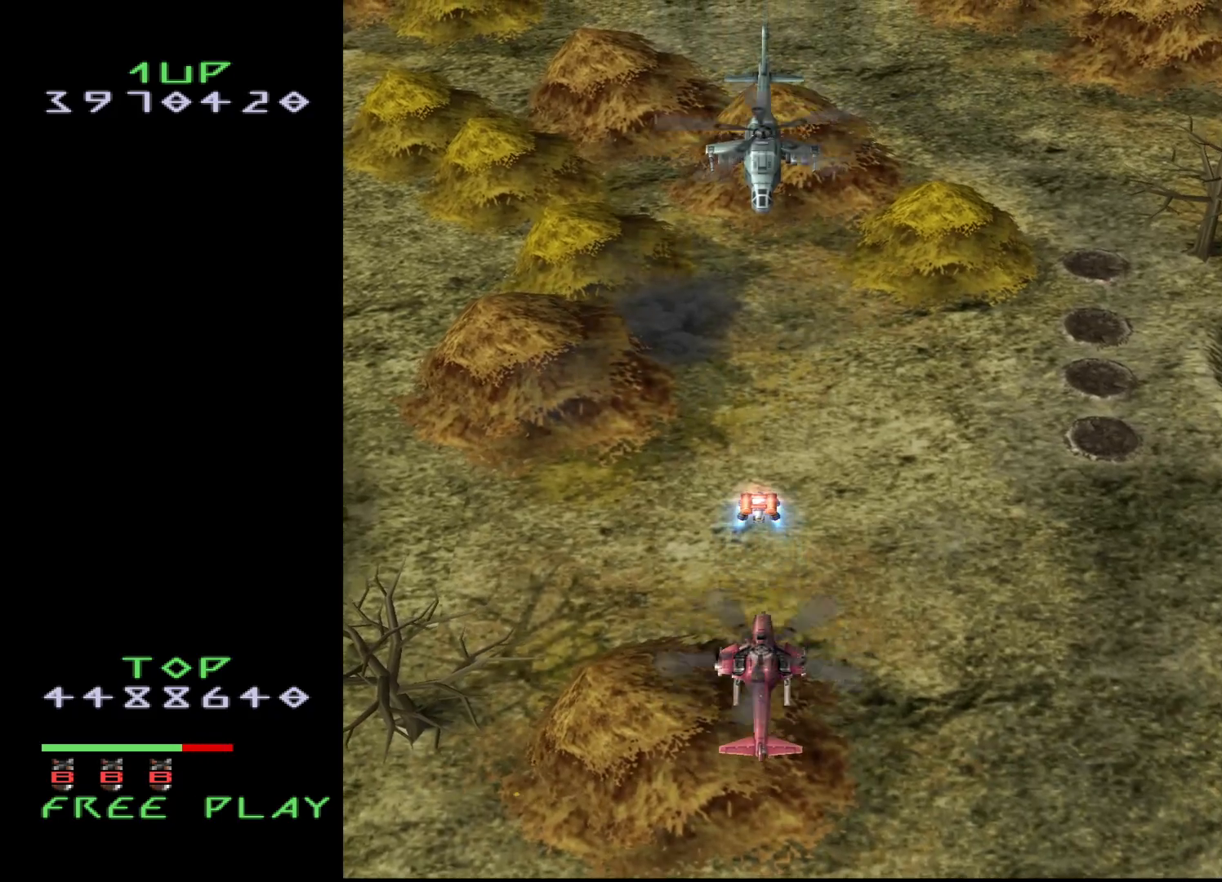
{"buttons": [], "events": []}